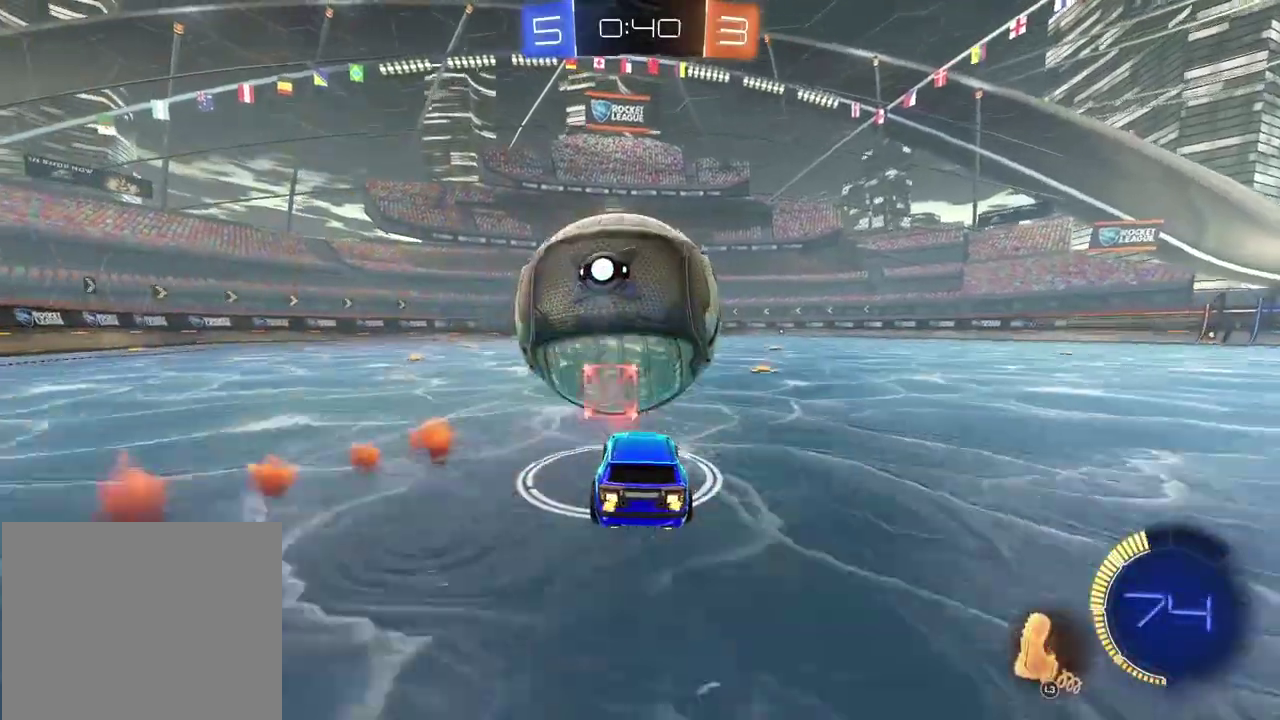
Gameplay with a controller (PlayStation layout); each line is a JSON object with the inputs held at the frame after it. "events" lists button and stick changes between this image and that frame as [ms after this image, input, new state], when the widget could be followed in between.
{"buttons": ["R2"], "left_stick": "center", "right_stick": "center", "events": [[183, "CIRCLE", "down"], [383, "CIRCLE", "up"]]}
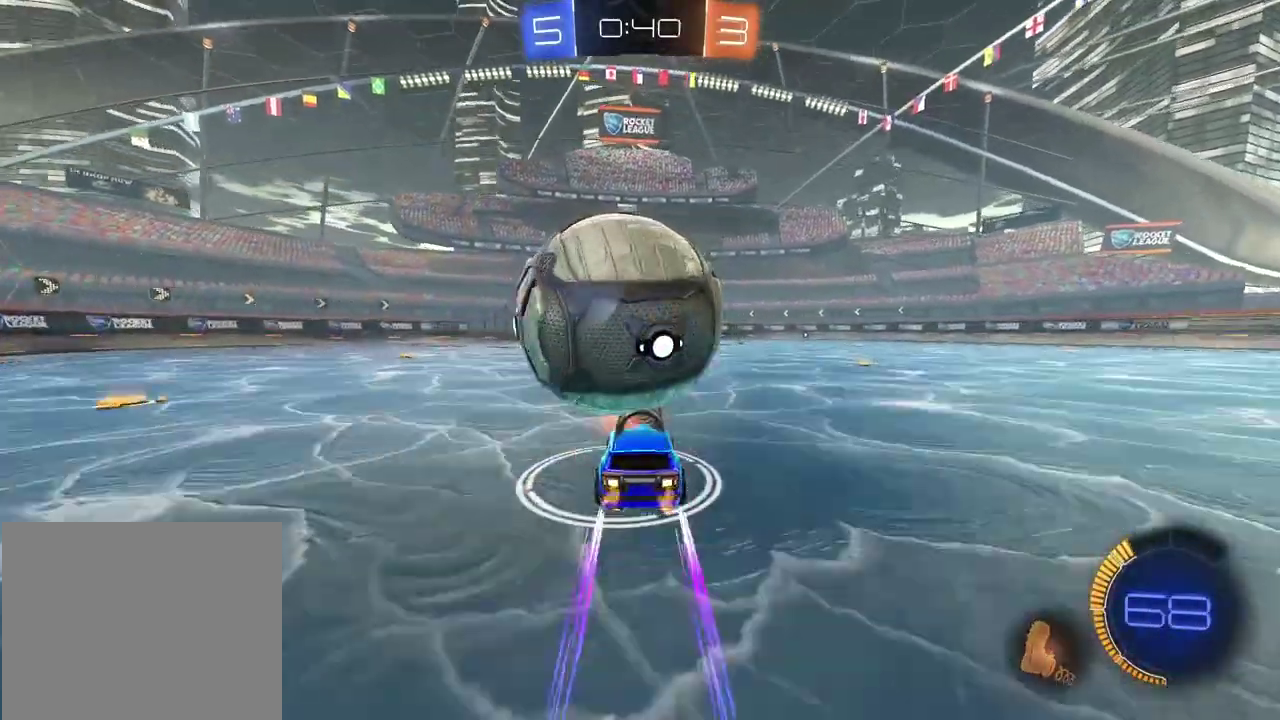
{"buttons": ["CROSS"], "left_stick": "down", "right_stick": "center", "events": [[150, "R2", "up"], [217, "CROSS", "down"], [467, "left_stick", "down"]]}
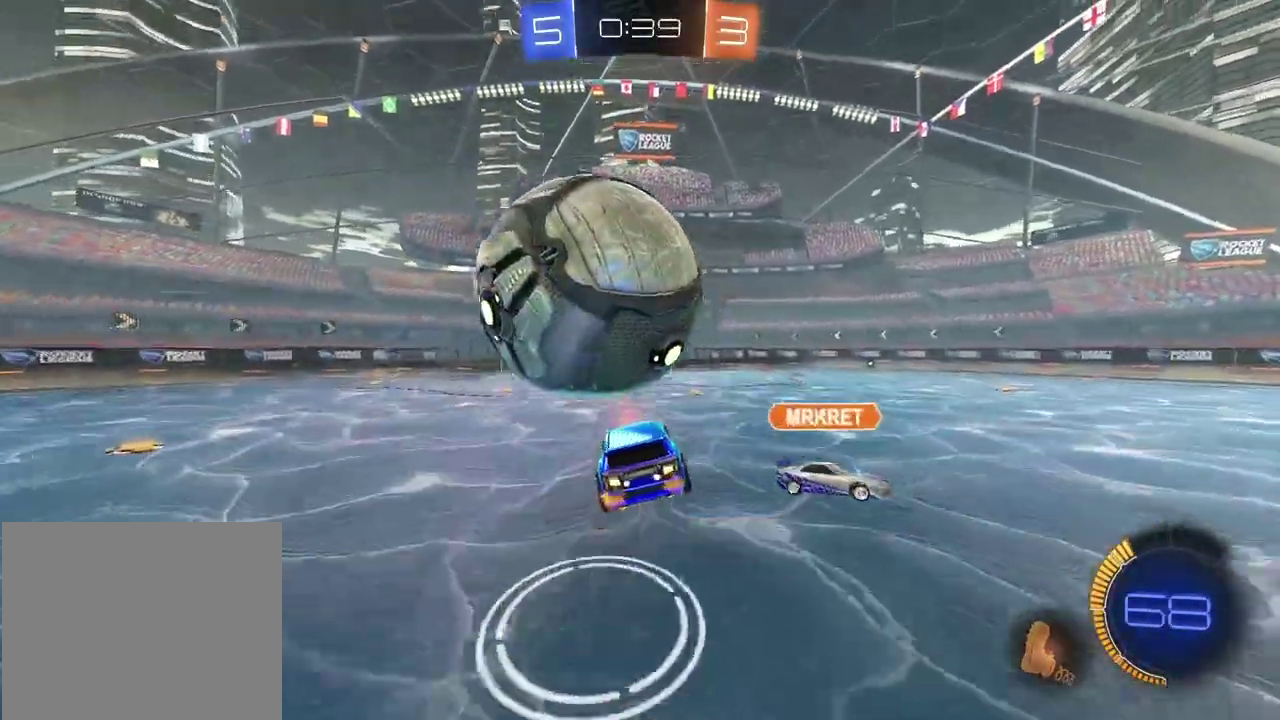
{"buttons": ["TRIANGLE", "L2"], "left_stick": "center", "right_stick": "center", "events": [[17, "CROSS", "up"], [33, "left_stick", "down-left"], [200, "left_stick", "left"], [433, "L2", "down"], [450, "left_stick", "center"], [467, "TRIANGLE", "down"]]}
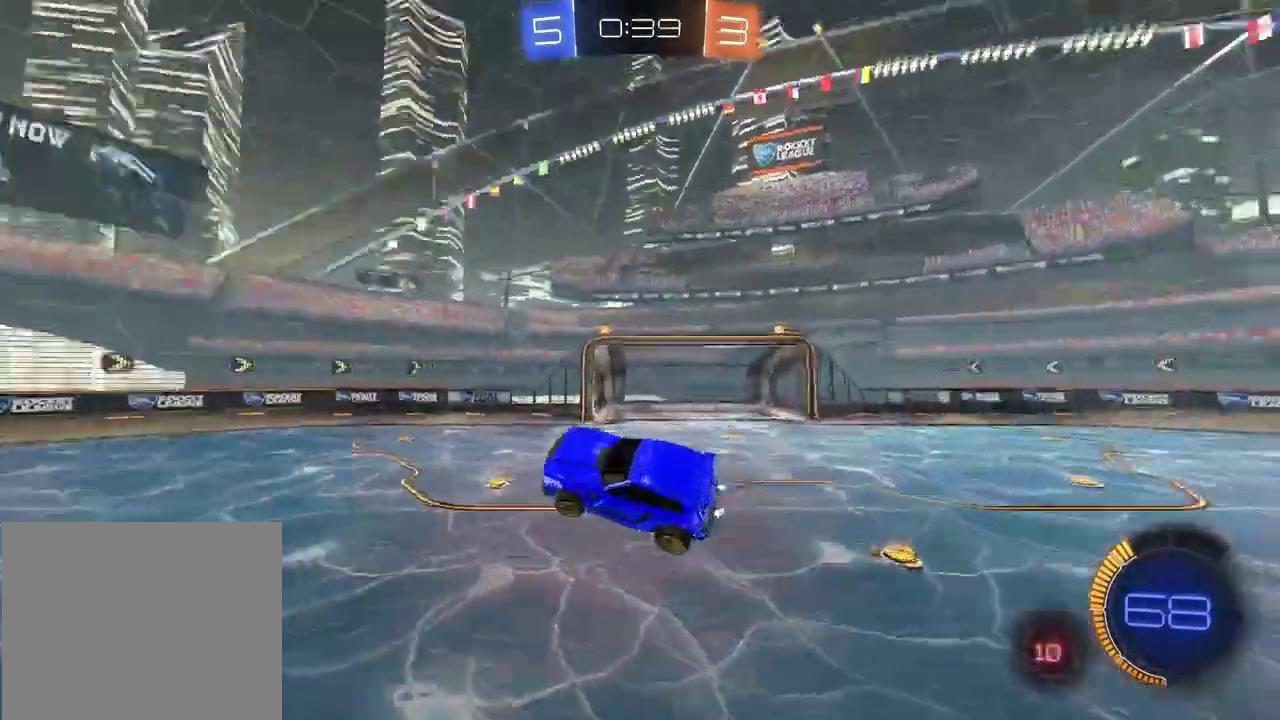
{"buttons": ["L2"], "left_stick": "up-left", "right_stick": "center", "events": [[83, "TRIANGLE", "up"], [183, "left_stick", "down-left"], [300, "left_stick", "left"], [433, "left_stick", "up-left"]]}
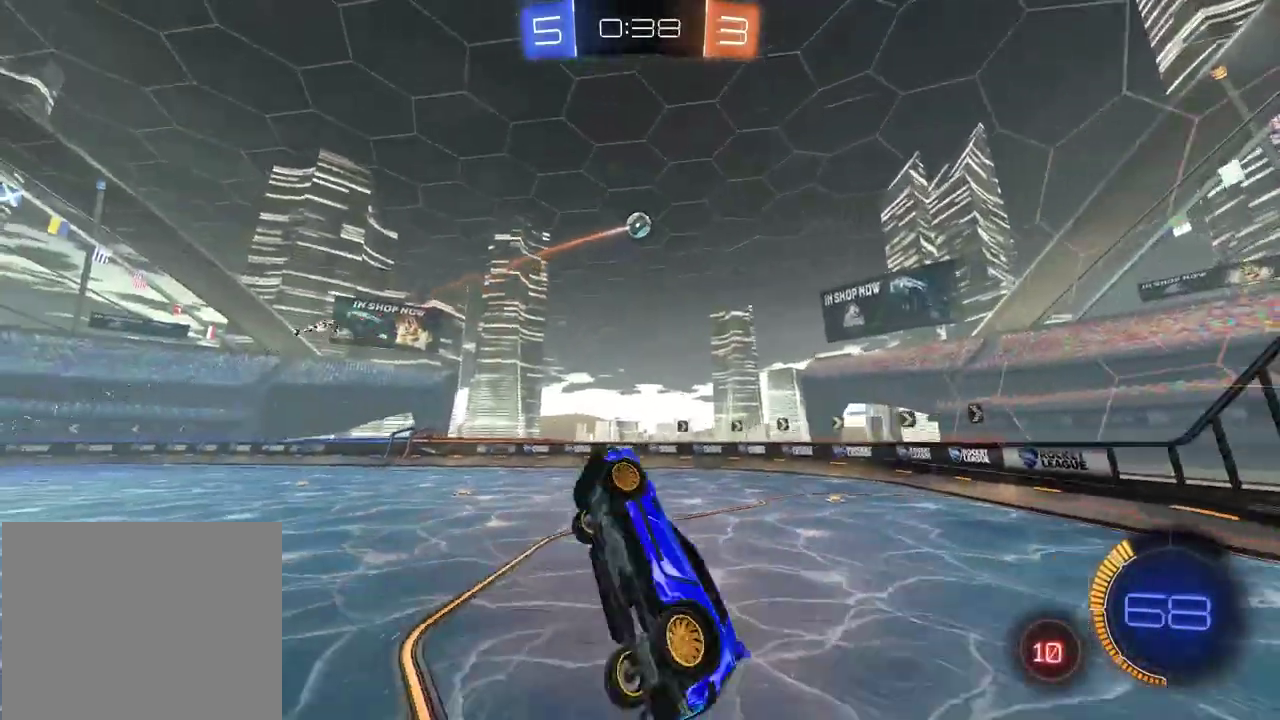
{"buttons": ["R2"], "left_stick": "up-left", "right_stick": "center", "events": [[350, "L2", "up"], [350, "R2", "down"]]}
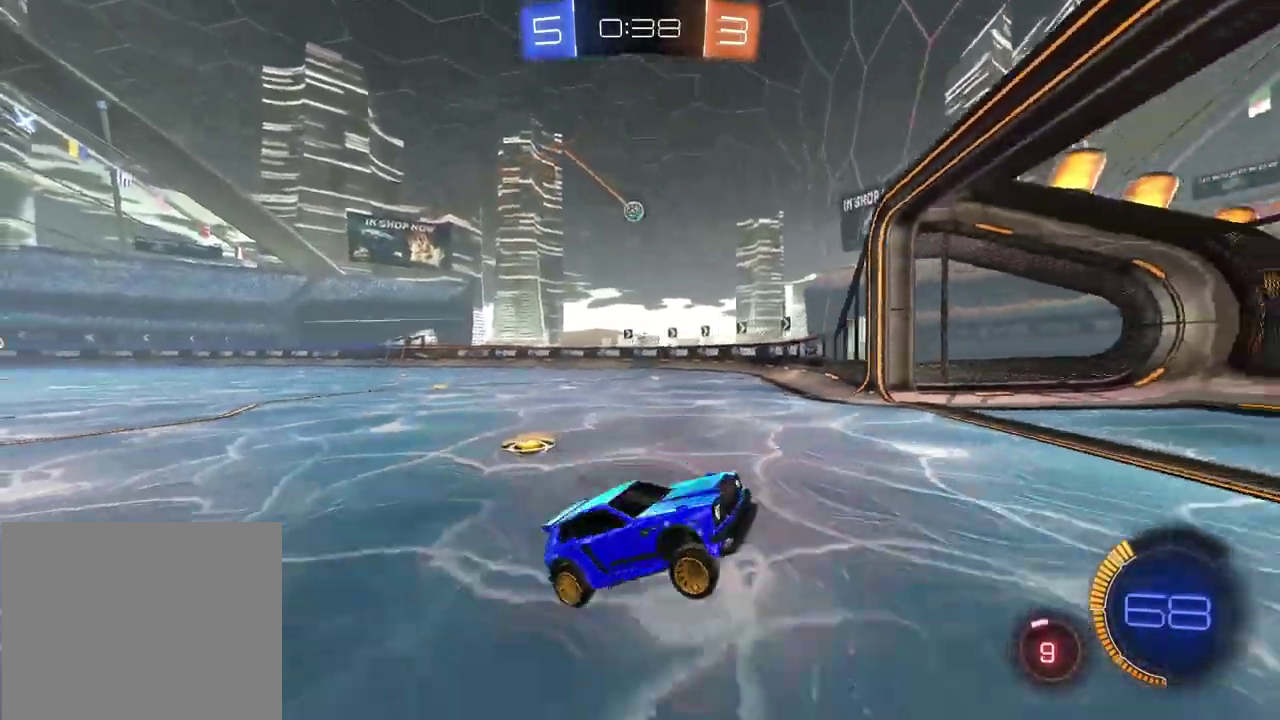
{"buttons": ["R2"], "left_stick": "left", "right_stick": "center", "events": [[183, "left_stick", "left"], [217, "L1", "down"], [383, "L1", "up"]]}
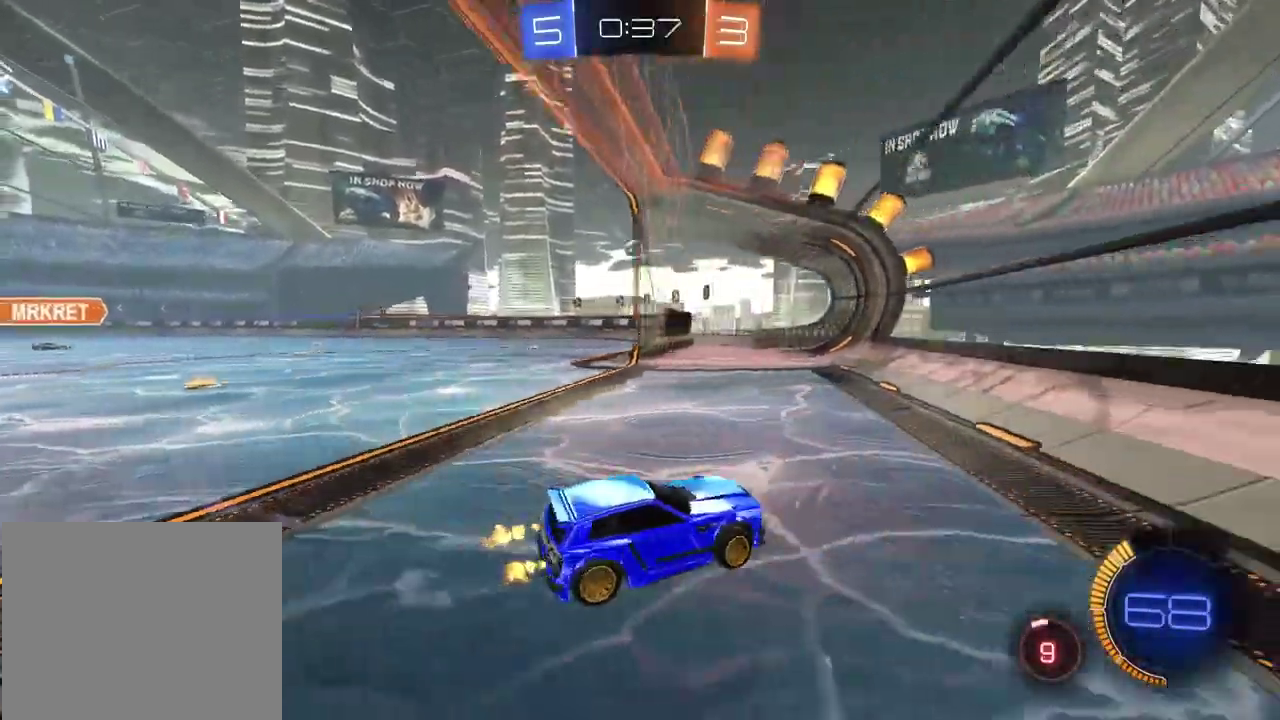
{"buttons": ["R2"], "left_stick": "left", "right_stick": "center", "events": []}
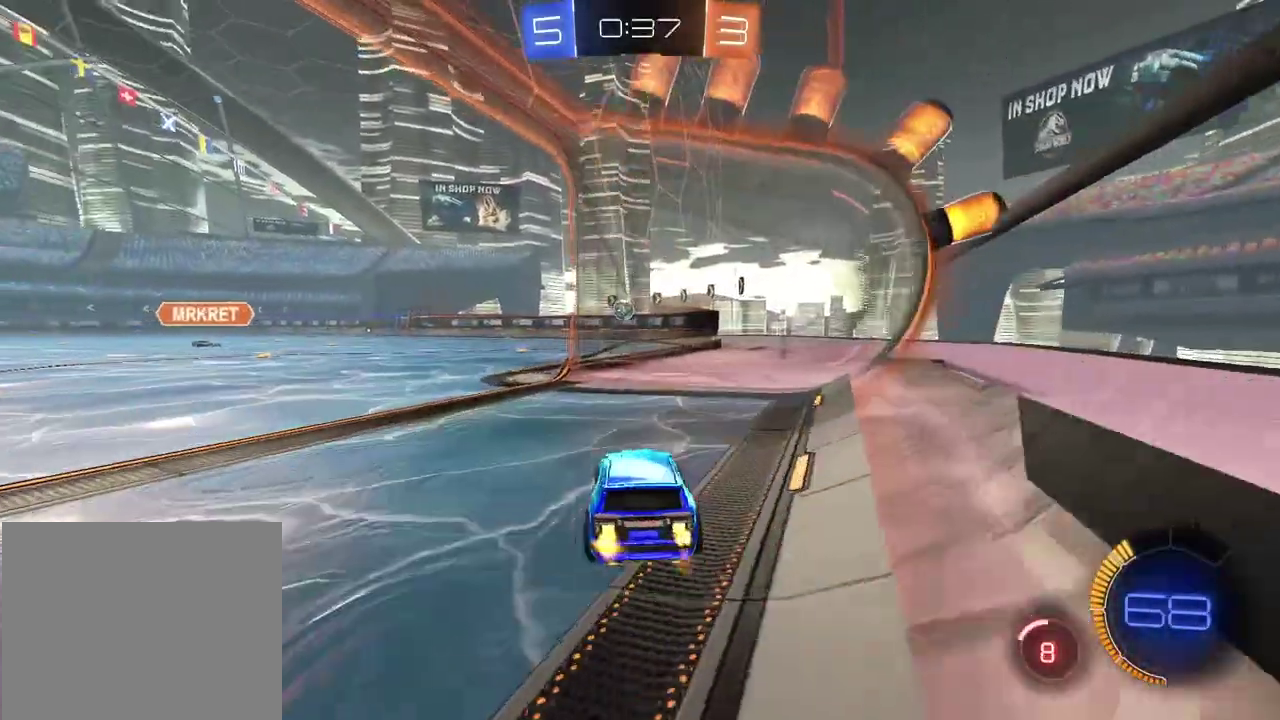
{"buttons": ["R2"], "left_stick": "left", "right_stick": "center", "events": []}
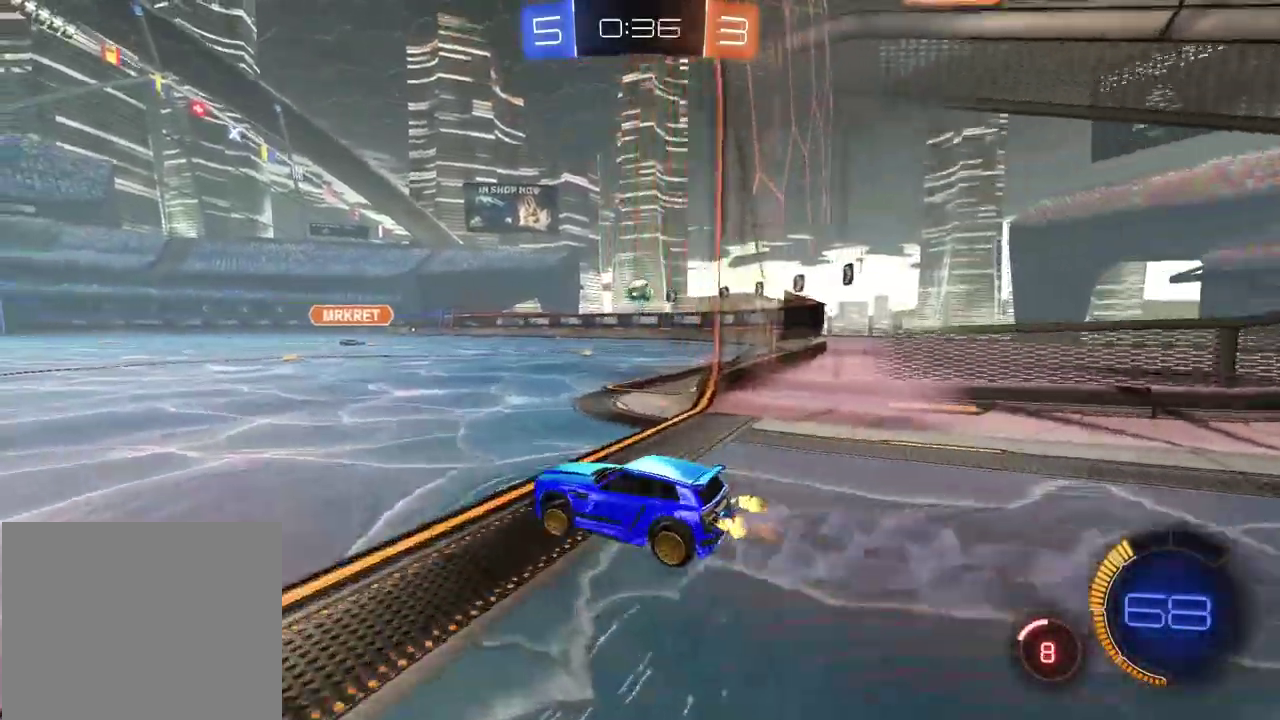
{"buttons": ["R2"], "left_stick": "right", "right_stick": "center", "events": [[317, "left_stick", "center"], [433, "left_stick", "right"]]}
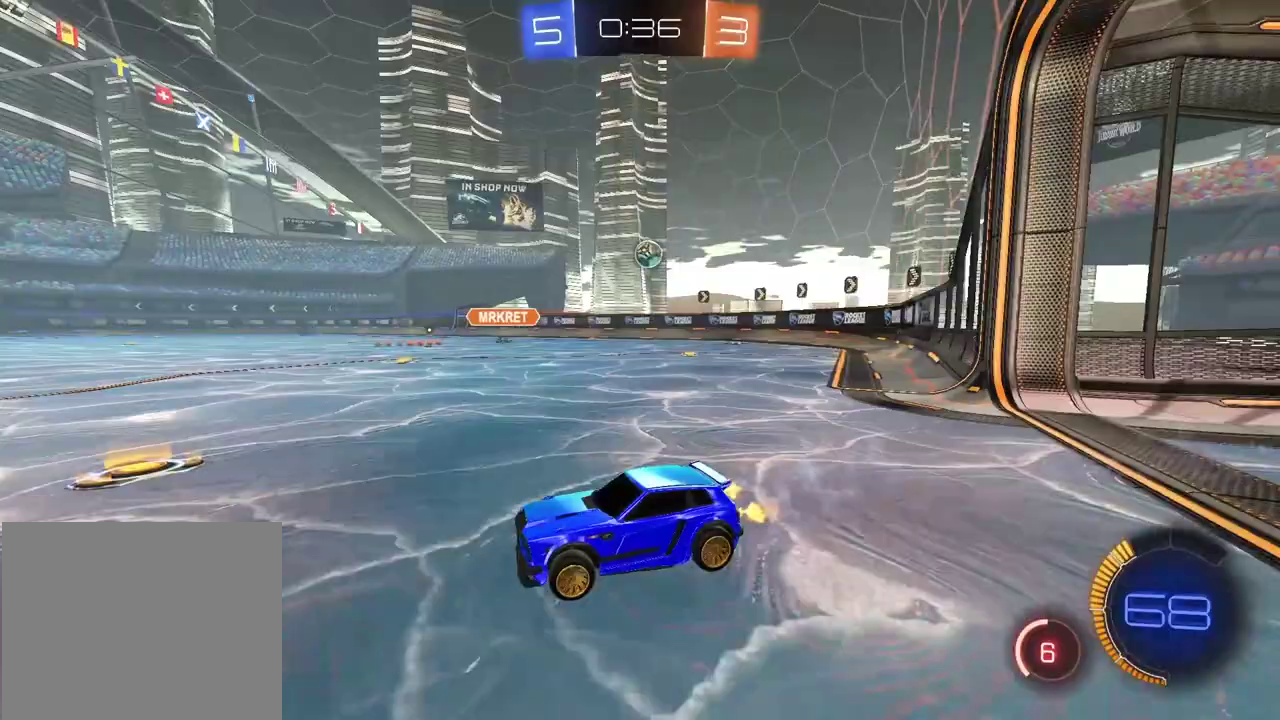
{"buttons": ["R2"], "left_stick": "right", "right_stick": "center", "events": []}
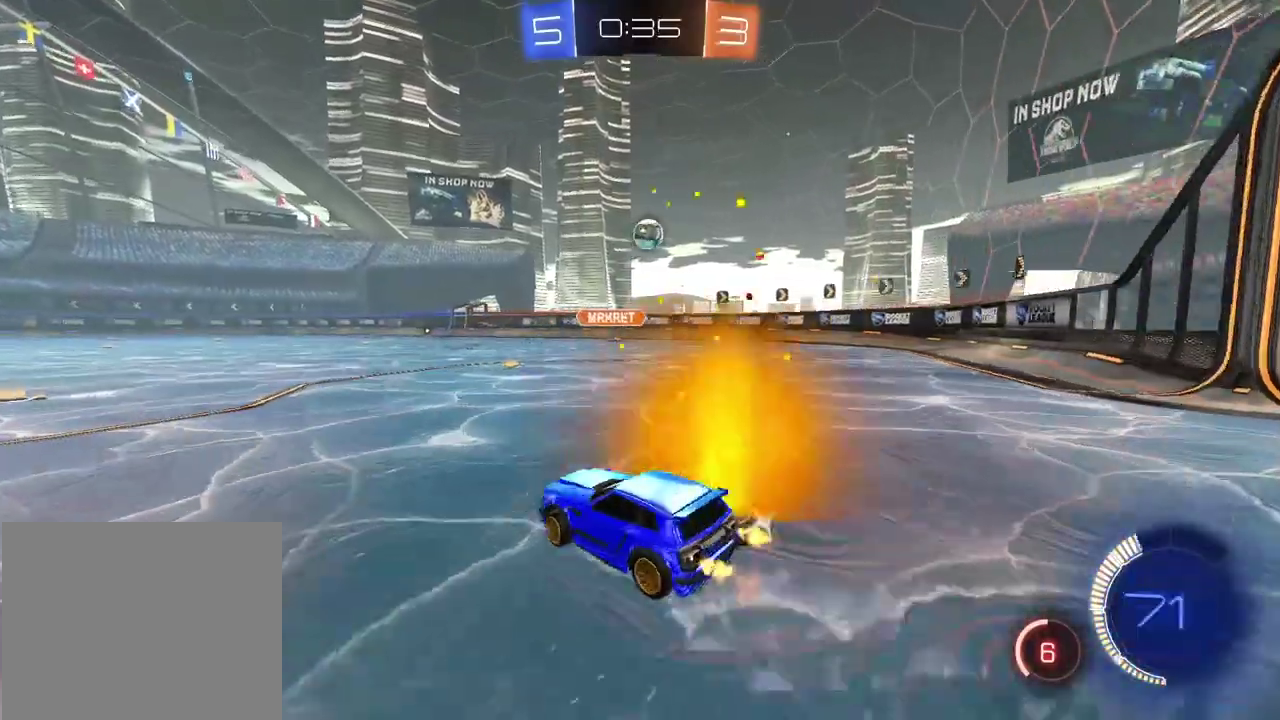
{"buttons": ["CIRCLE", "R2"], "left_stick": "center", "right_stick": "center", "events": [[233, "left_stick", "center"], [433, "CIRCLE", "down"]]}
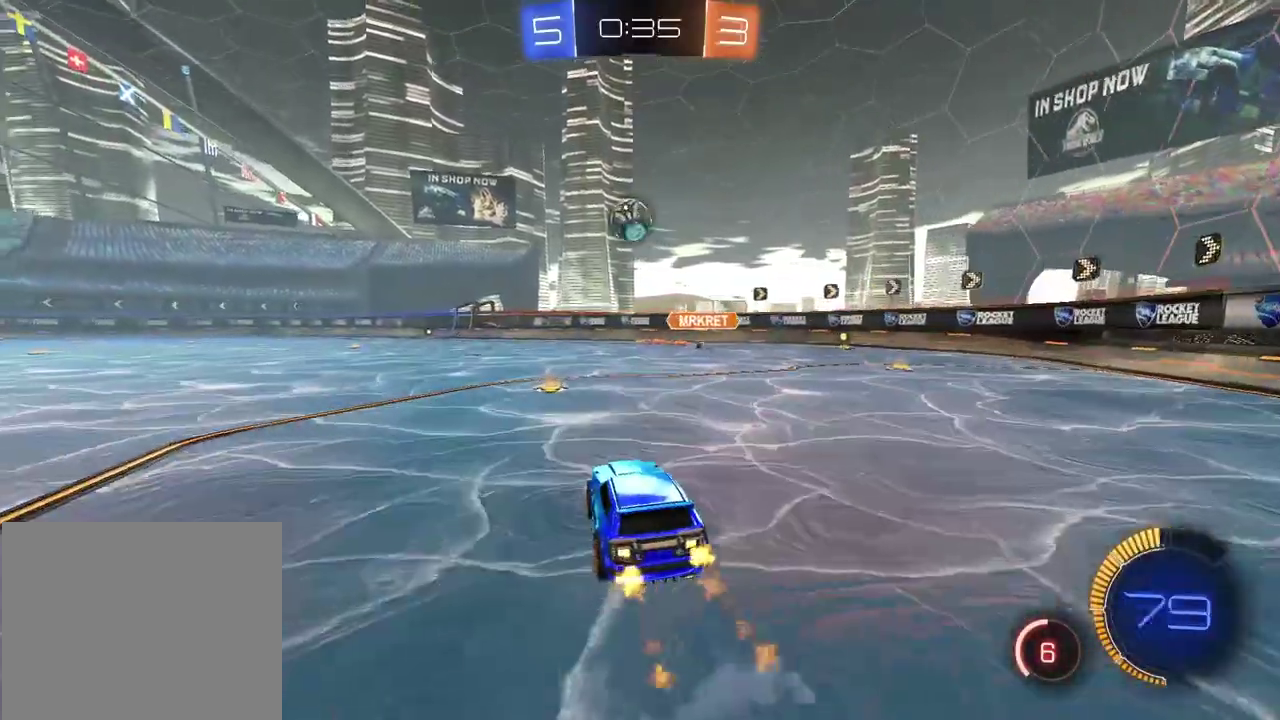
{"buttons": ["R2"], "left_stick": "center", "right_stick": "center", "events": [[233, "CIRCLE", "up"], [367, "left_stick", "left"], [433, "left_stick", "center"]]}
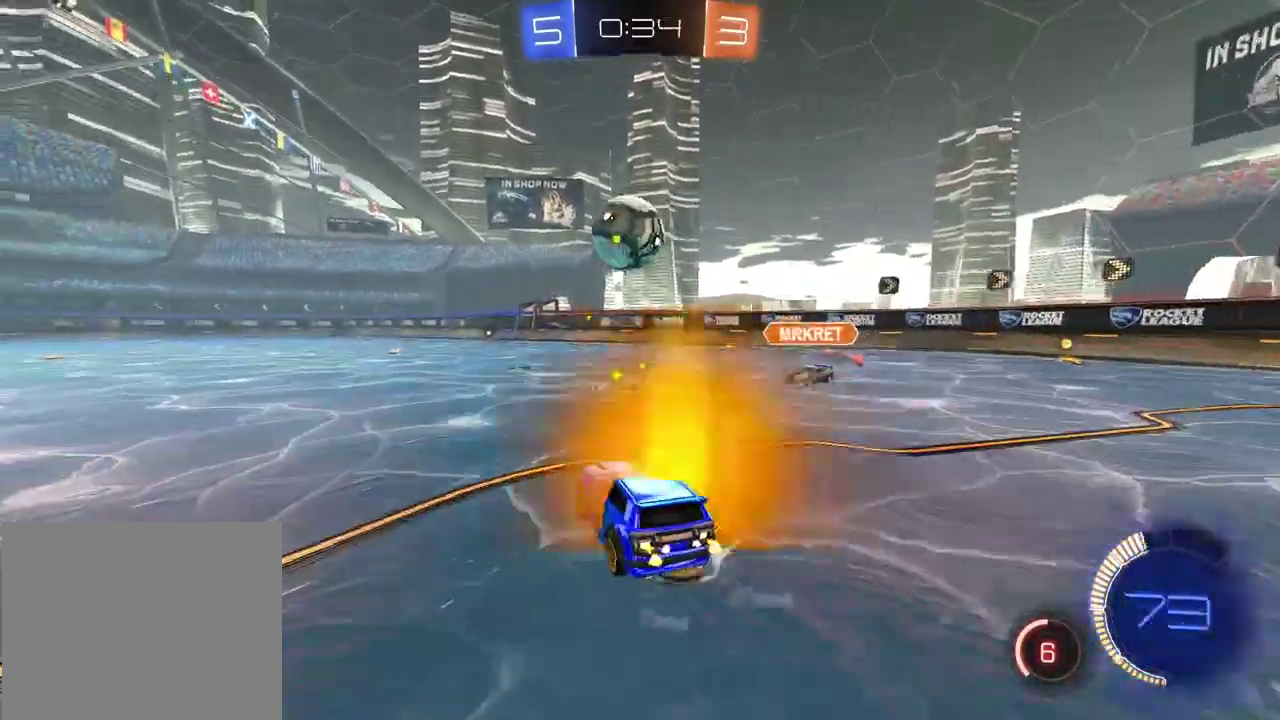
{"buttons": ["CIRCLE", "R2"], "left_stick": "center", "right_stick": "center", "events": [[33, "left_stick", "left"], [83, "CIRCLE", "down"], [100, "left_stick", "center"]]}
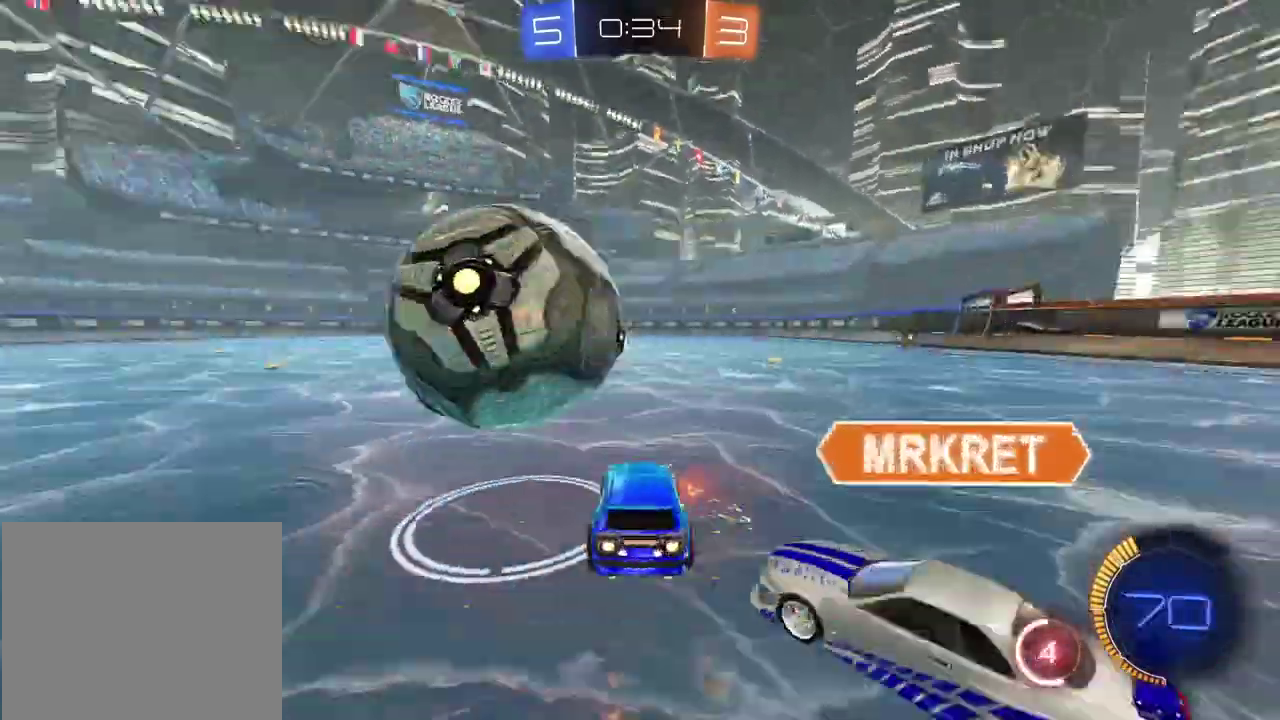
{"buttons": ["R2"], "left_stick": "down-right", "right_stick": "center", "events": [[383, "left_stick", "down-right"], [500, "CIRCLE", "up"]]}
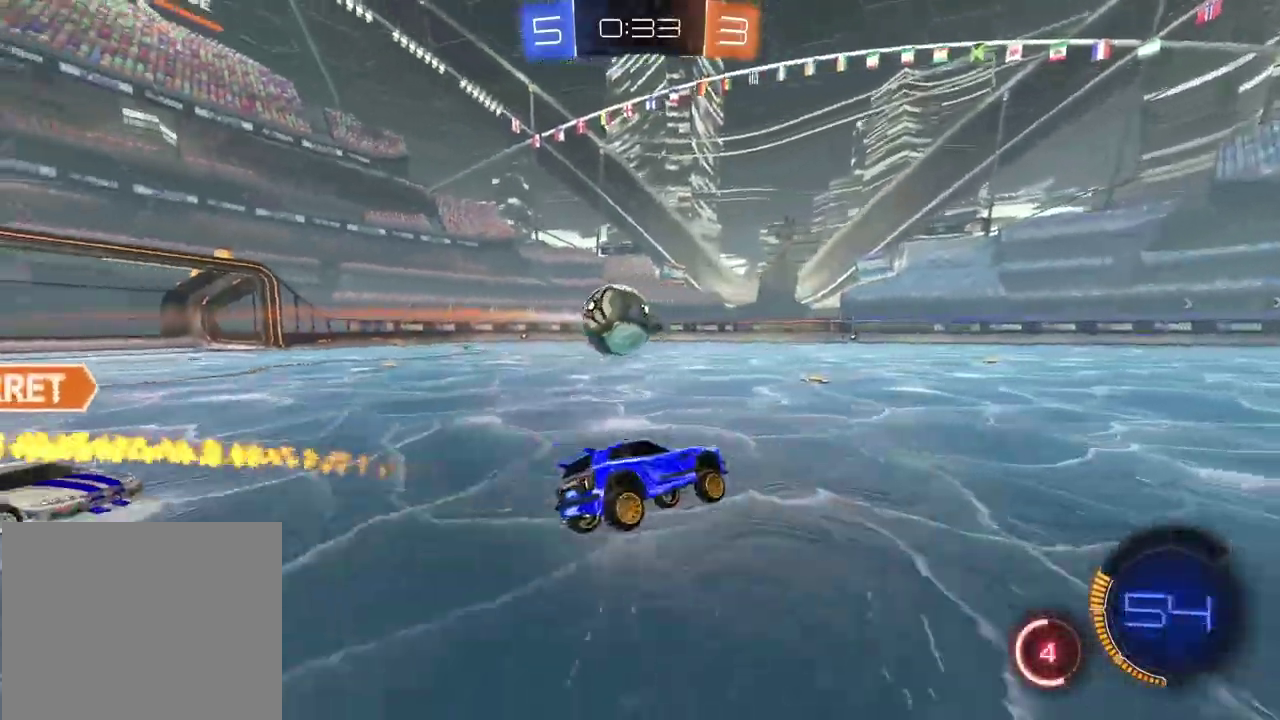
{"buttons": ["CIRCLE", "R2"], "left_stick": "left", "right_stick": "center", "events": [[50, "left_stick", "right"], [300, "left_stick", "center"], [317, "CIRCLE", "down"], [417, "left_stick", "left"]]}
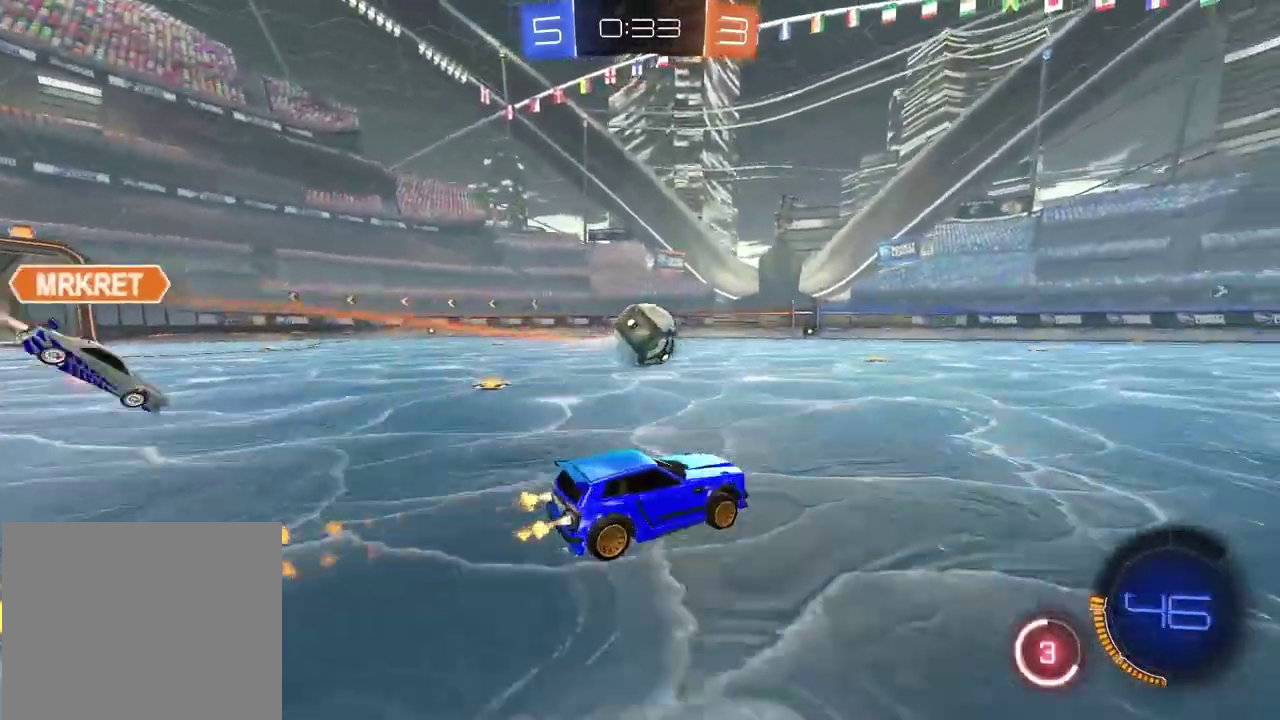
{"buttons": ["TRIANGLE", "R2"], "left_stick": "center", "right_stick": "center", "events": [[17, "left_stick", "center"], [283, "left_stick", "left"], [317, "CIRCLE", "up"], [383, "left_stick", "center"], [433, "TRIANGLE", "down"]]}
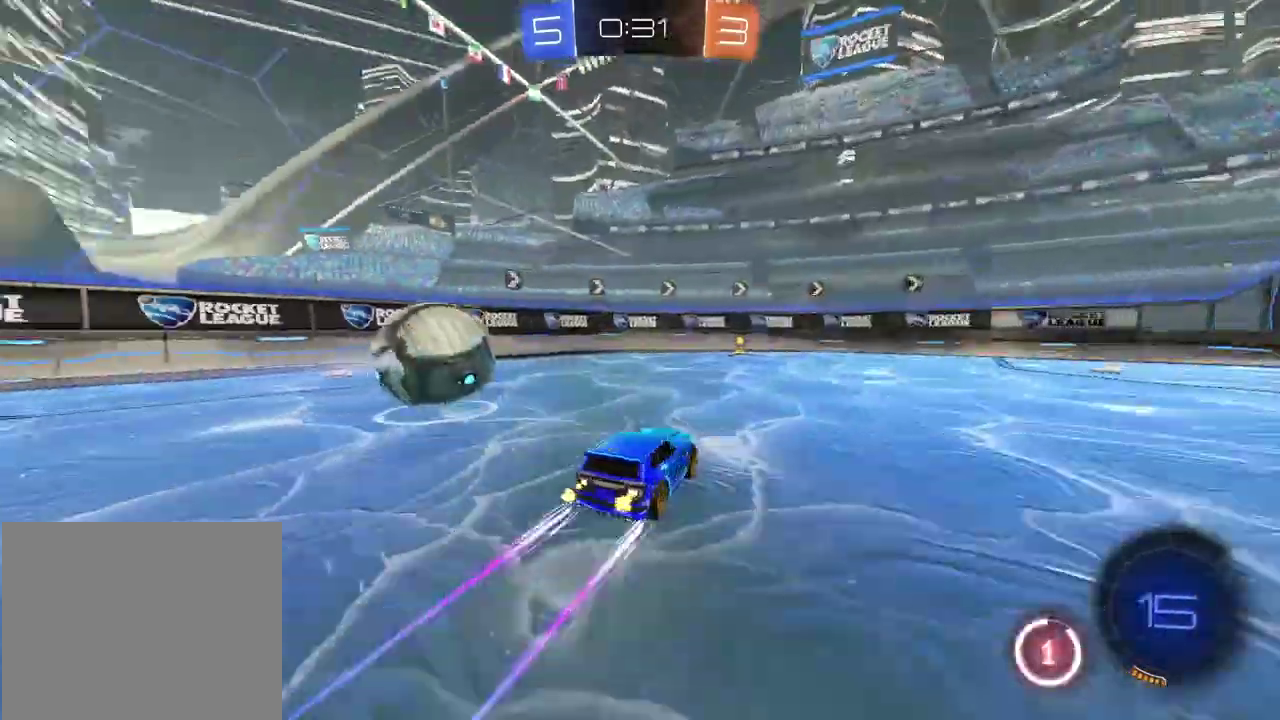
{"buttons": ["R2"], "left_stick": "left", "right_stick": "center", "events": [[17, "TRIANGLE", "up"], [467, "left_stick", "left"]]}
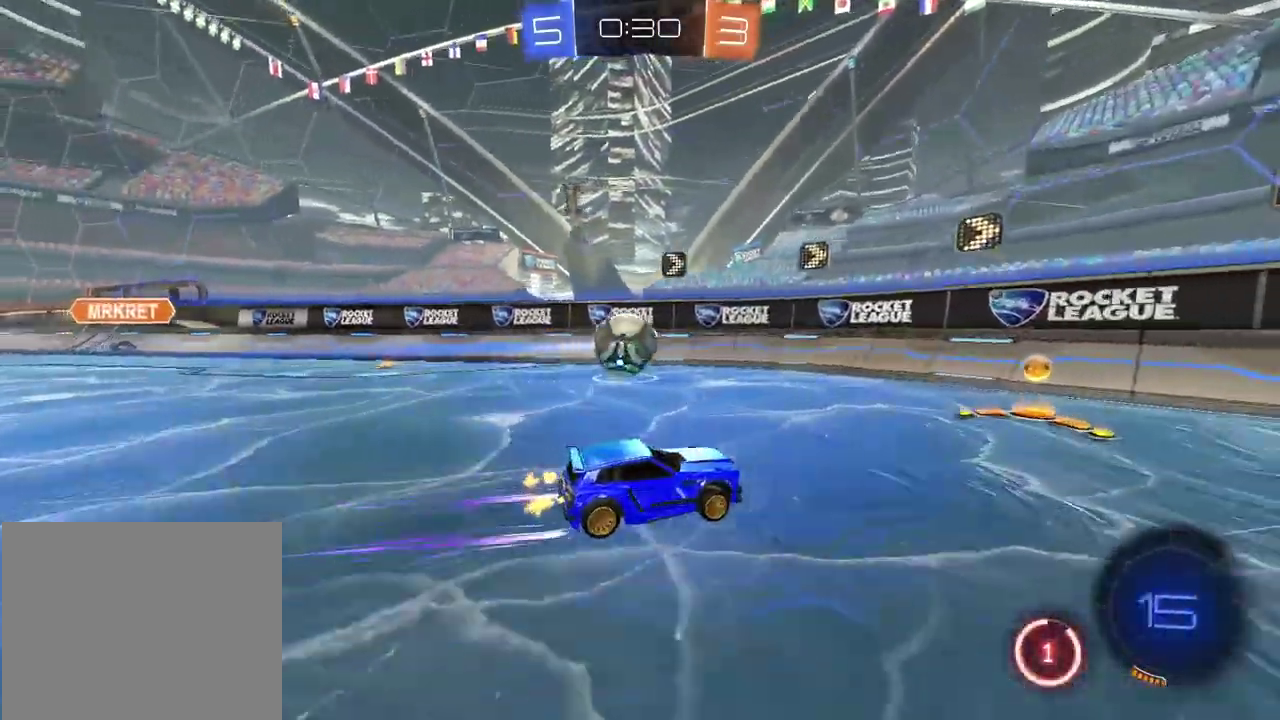
{"buttons": ["R2"], "left_stick": "left", "right_stick": "center", "events": [[17, "left_stick", "center"], [417, "left_stick", "left"]]}
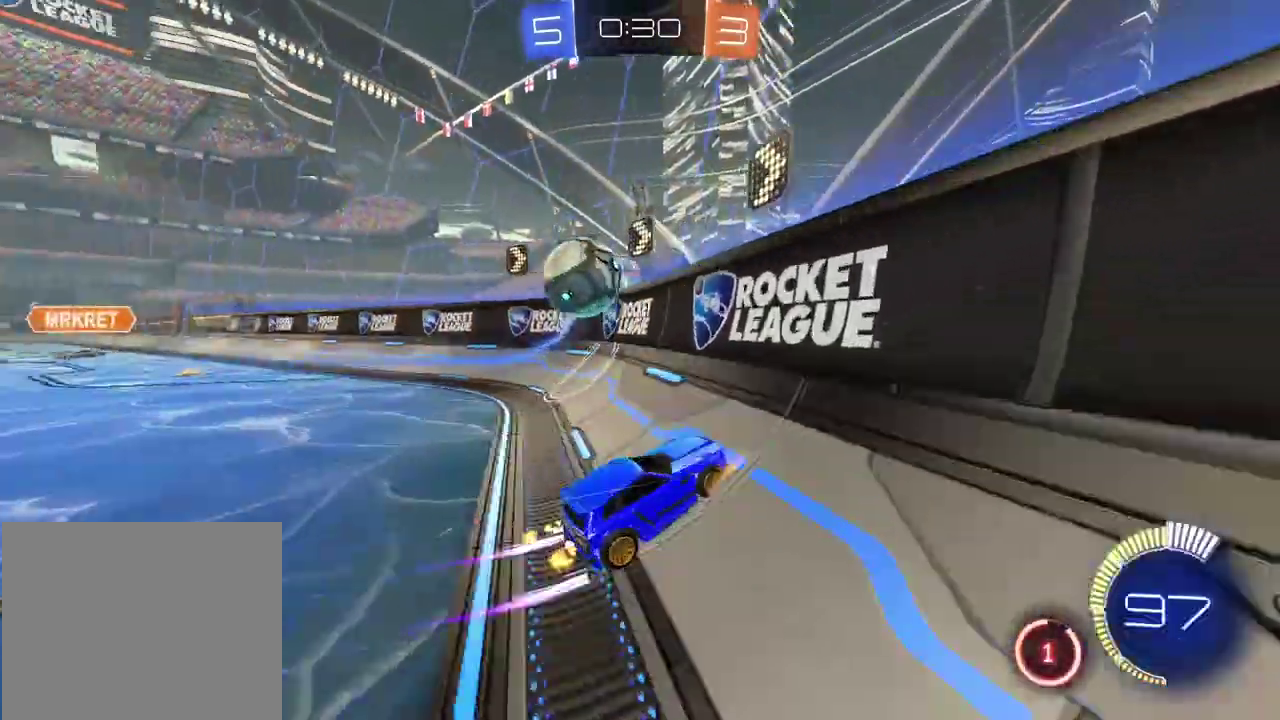
{"buttons": ["CIRCLE", "R2"], "left_stick": "left", "right_stick": "center", "events": [[183, "L2", "down"], [333, "L2", "up"], [433, "CIRCLE", "down"]]}
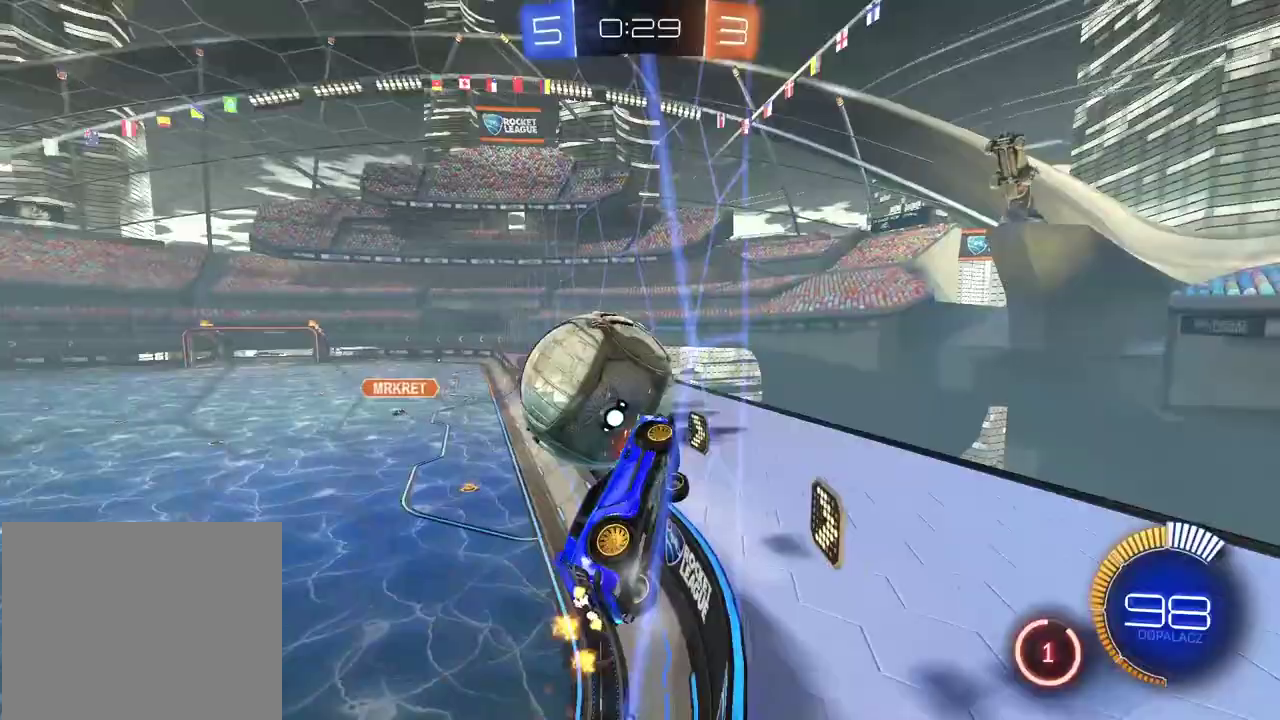
{"buttons": ["CIRCLE", "R2"], "left_stick": "center", "right_stick": "center", "events": [[100, "left_stick", "center"]]}
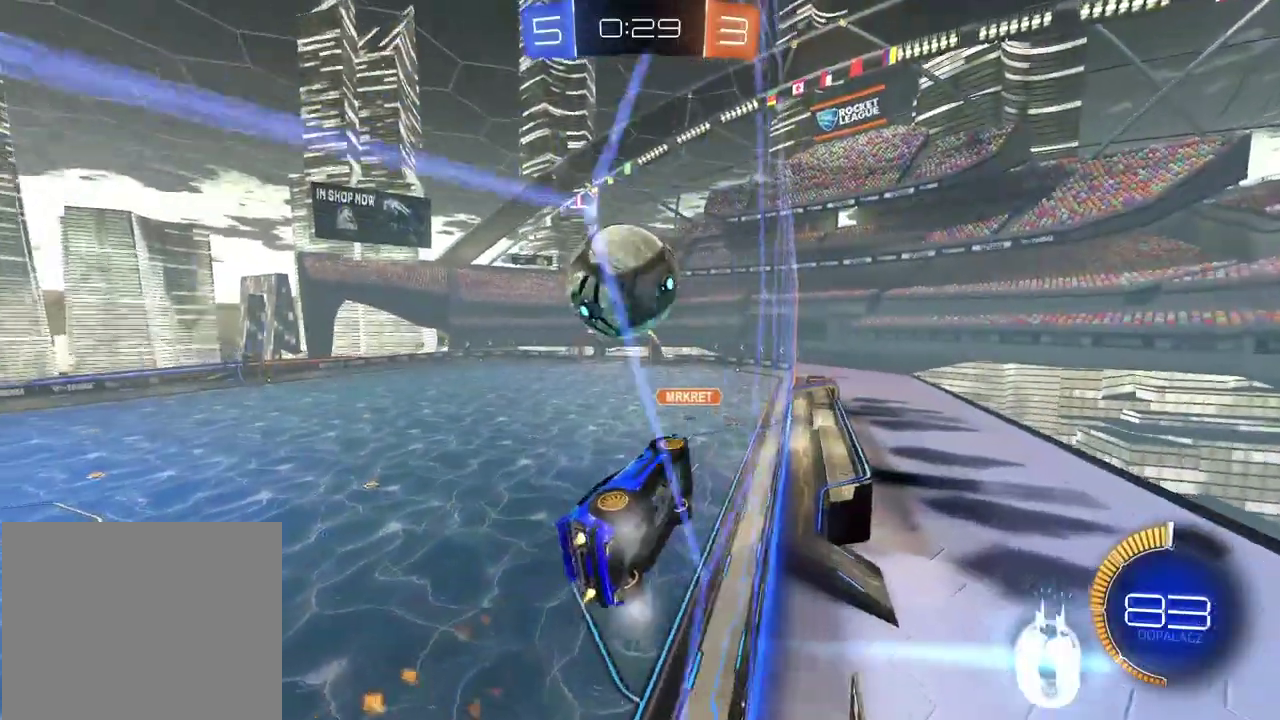
{"buttons": ["R2"], "left_stick": "center", "right_stick": "center", "events": [[150, "CIRCLE", "up"], [183, "L2", "down"], [200, "R2", "up"], [300, "R2", "down"], [317, "L2", "up"]]}
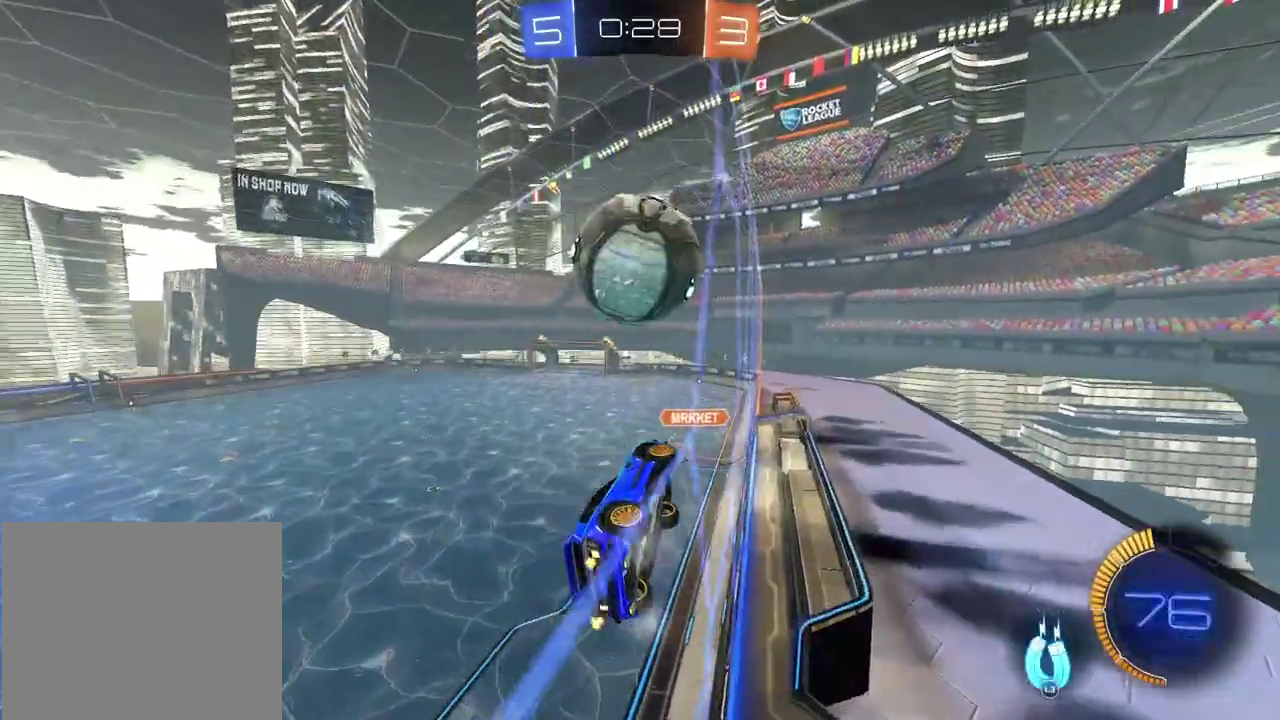
{"buttons": ["CROSS", "CIRCLE", "R2"], "left_stick": "center", "right_stick": "center"}
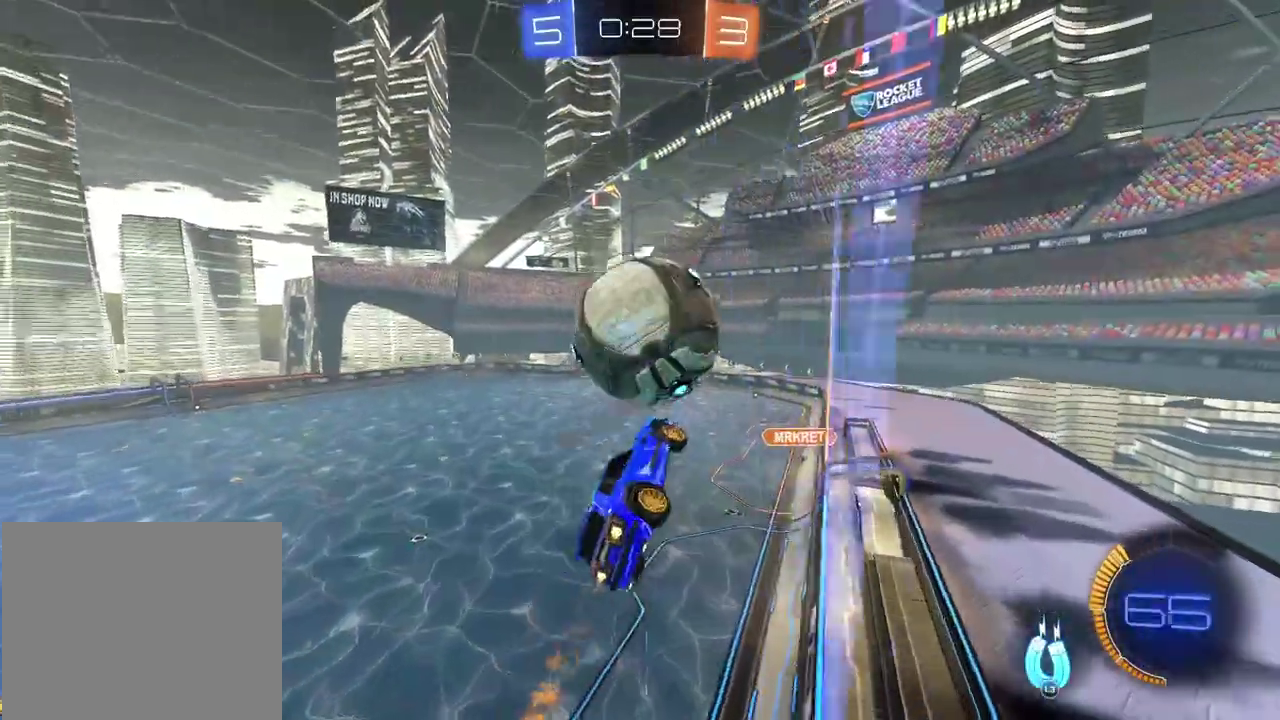
{"buttons": [], "left_stick": "center", "right_stick": "center"}
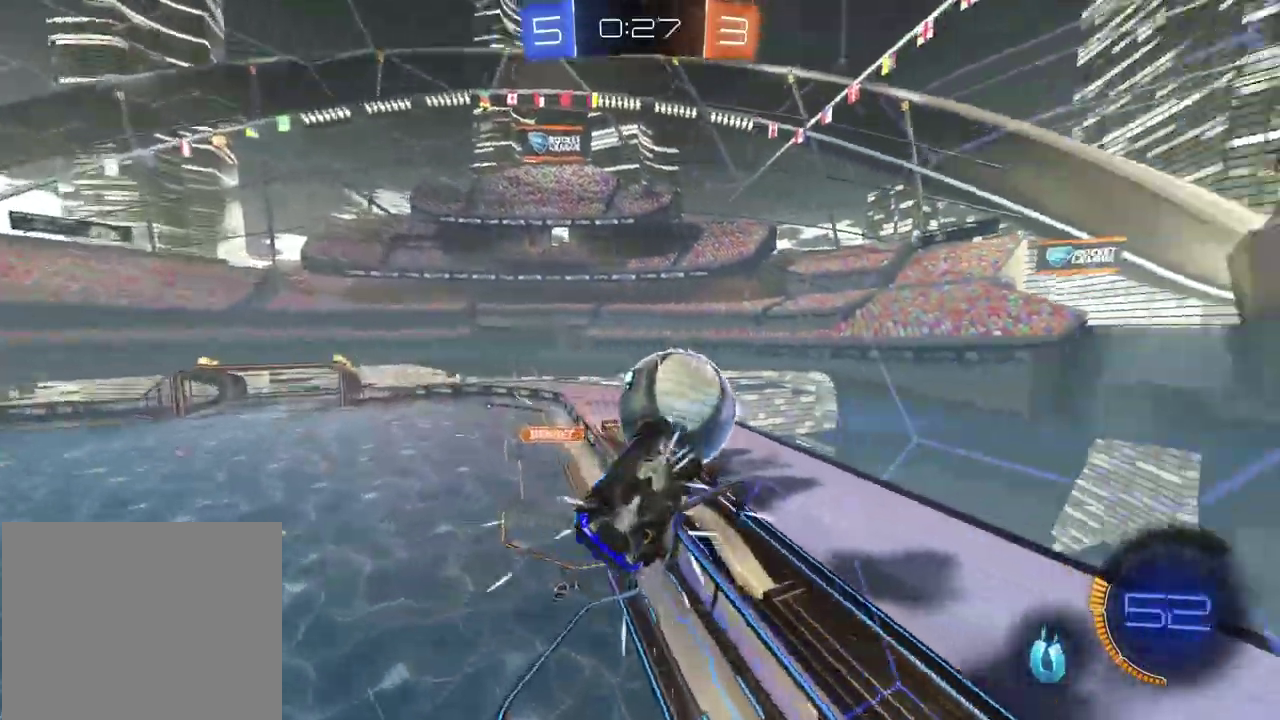
{"buttons": ["R2"], "left_stick": "down", "right_stick": "center", "events": [[83, "R2", "down"], [100, "CIRCLE", "down"], [150, "left_stick", "down-right"], [300, "left_stick", "down"], [350, "CIRCLE", "up"]]}
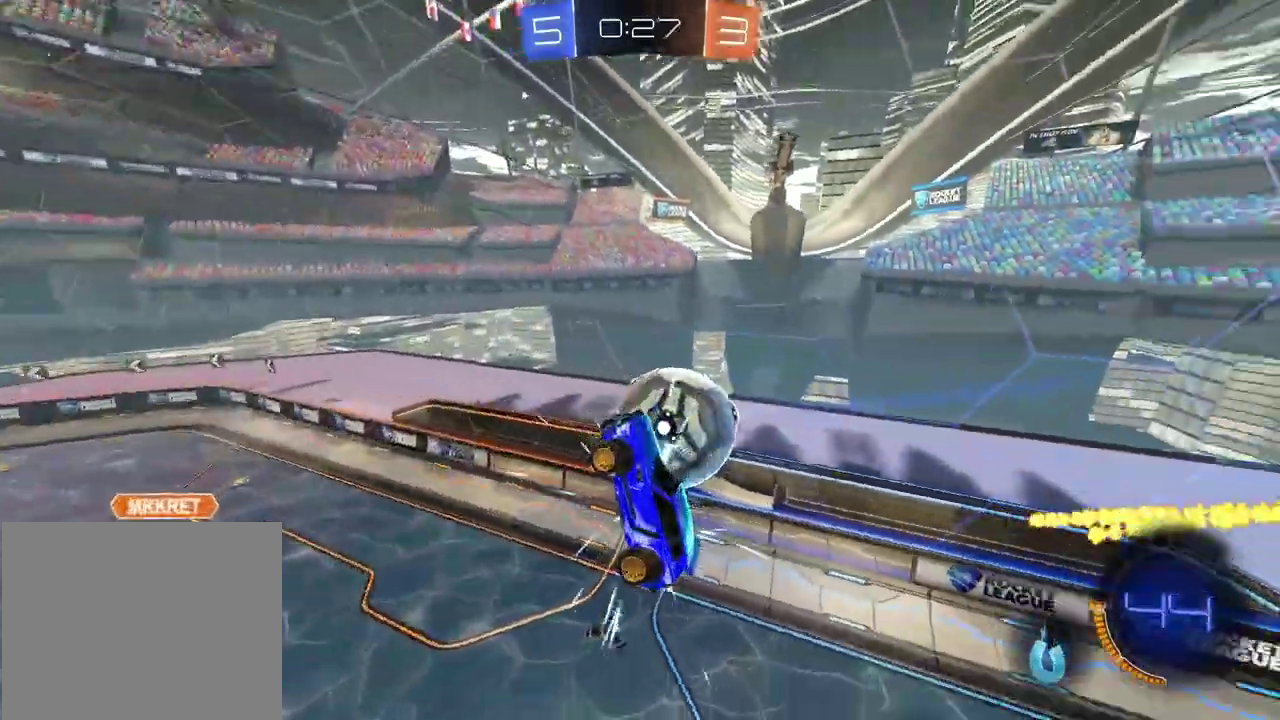
{"buttons": ["CIRCLE", "R2"], "left_stick": "center", "right_stick": "center", "events": [[33, "CIRCLE", "down"], [67, "L1", "down"], [83, "left_stick", "up-left"], [200, "L1", "up"], [233, "left_stick", "center"]]}
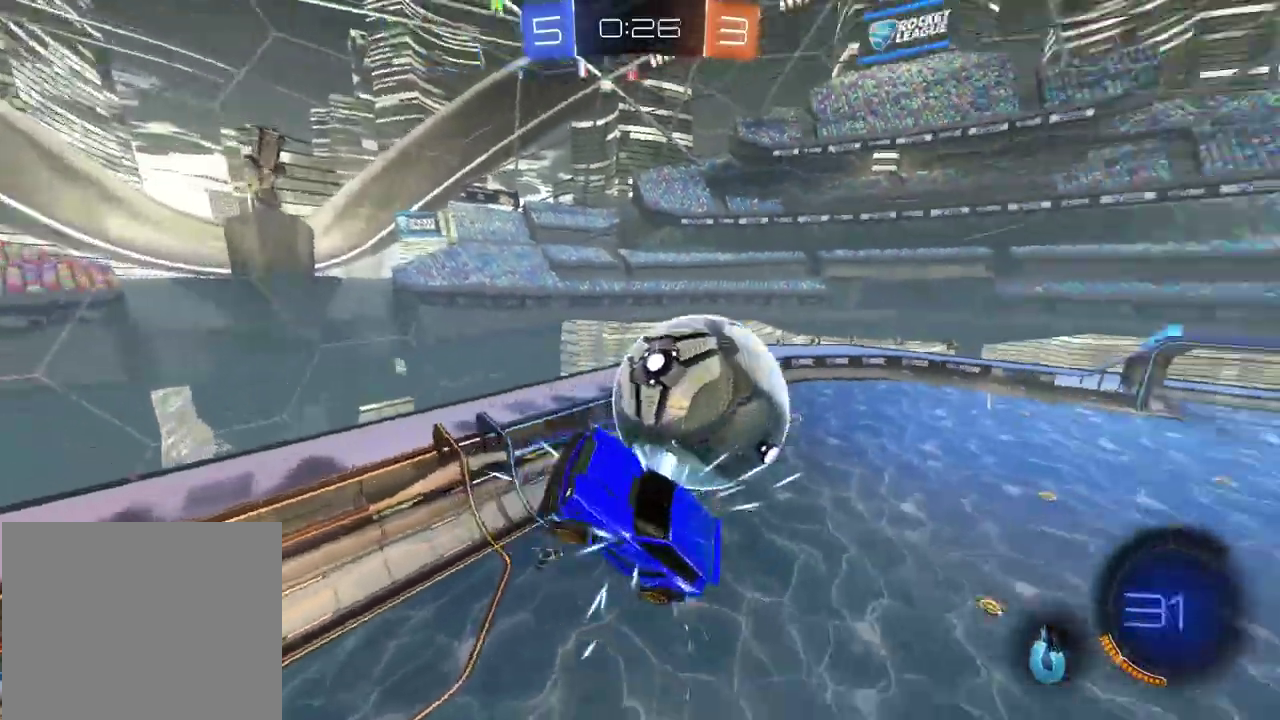
{"buttons": [], "left_stick": "center", "right_stick": "center", "events": [[117, "left_stick", "up"], [200, "left_stick", "center"], [233, "CIRCLE", "up"], [433, "R2", "up"]]}
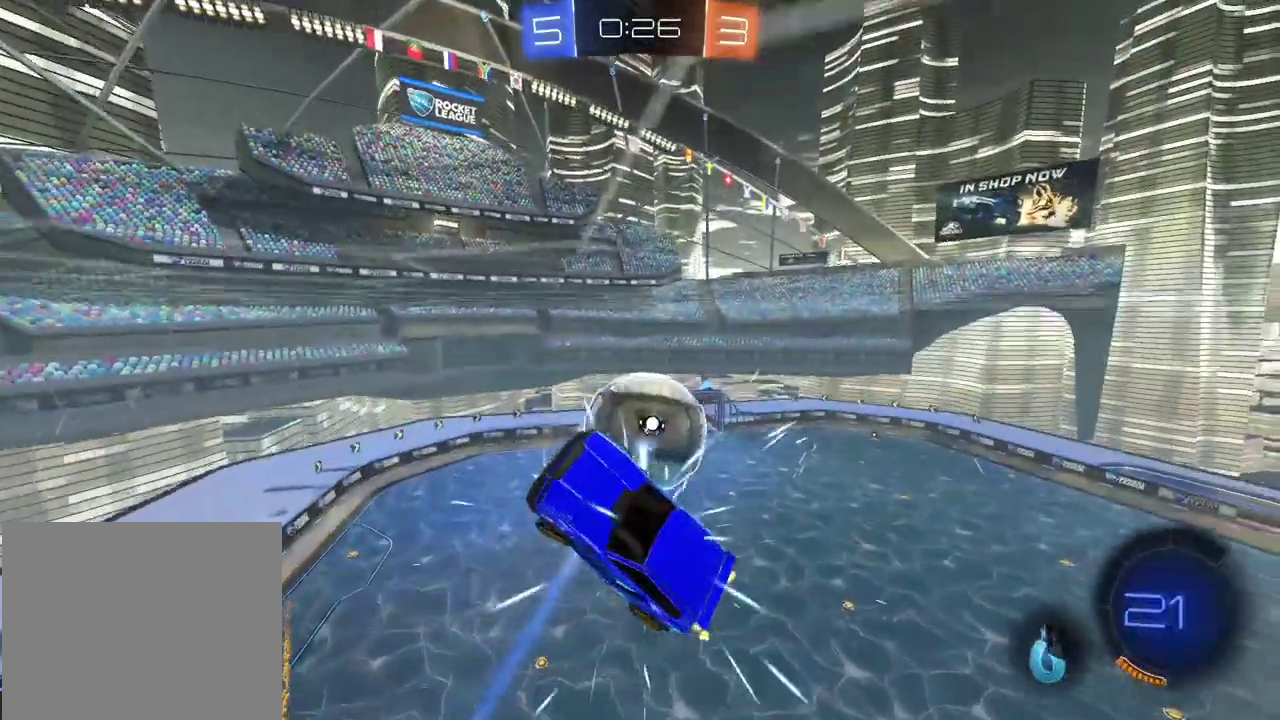
{"buttons": ["R2"], "left_stick": "center", "right_stick": "center", "events": [[117, "left_stick", "down-right"], [400, "left_stick", "center"], [467, "R2", "down"]]}
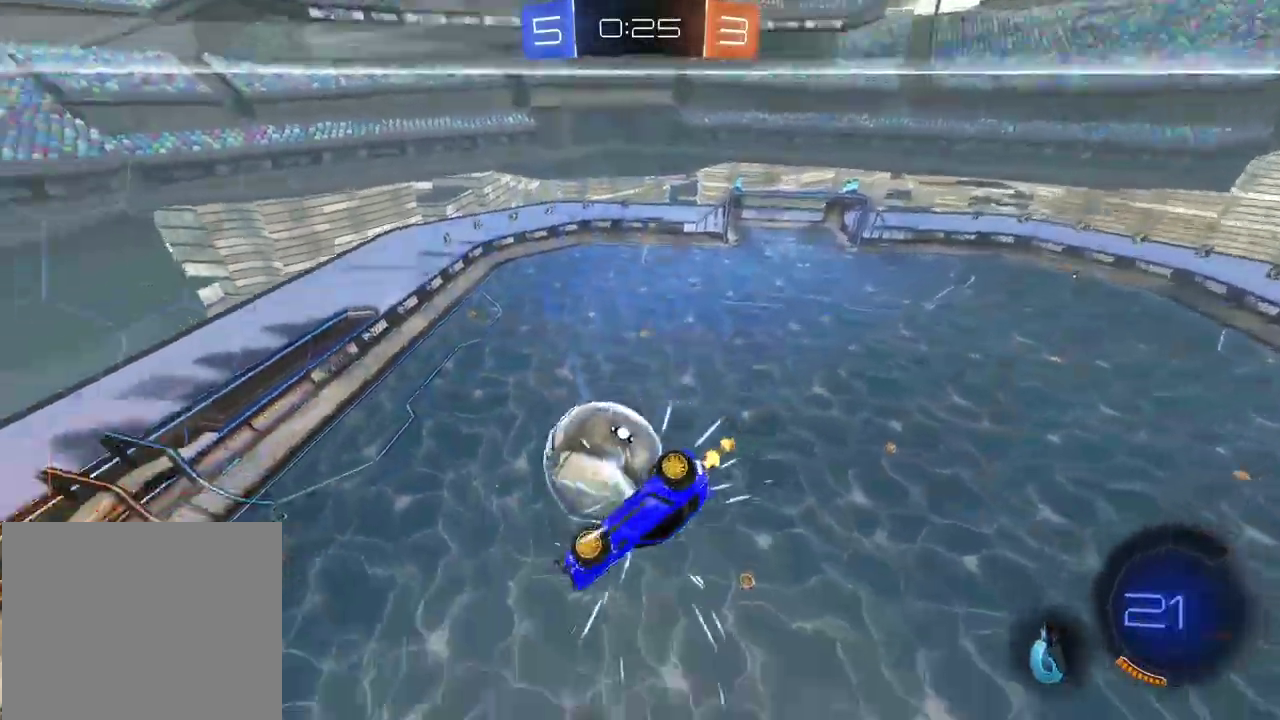
{"buttons": ["CIRCLE", "R2"], "left_stick": "up-left", "right_stick": "center", "events": [[33, "L2", "down"], [50, "left_stick", "up-right"], [200, "left_stick", "right"], [283, "left_stick", "down"], [333, "L2", "up"], [333, "left_stick", "down-left"], [450, "left_stick", "up-left"], [500, "CIRCLE", "down"]]}
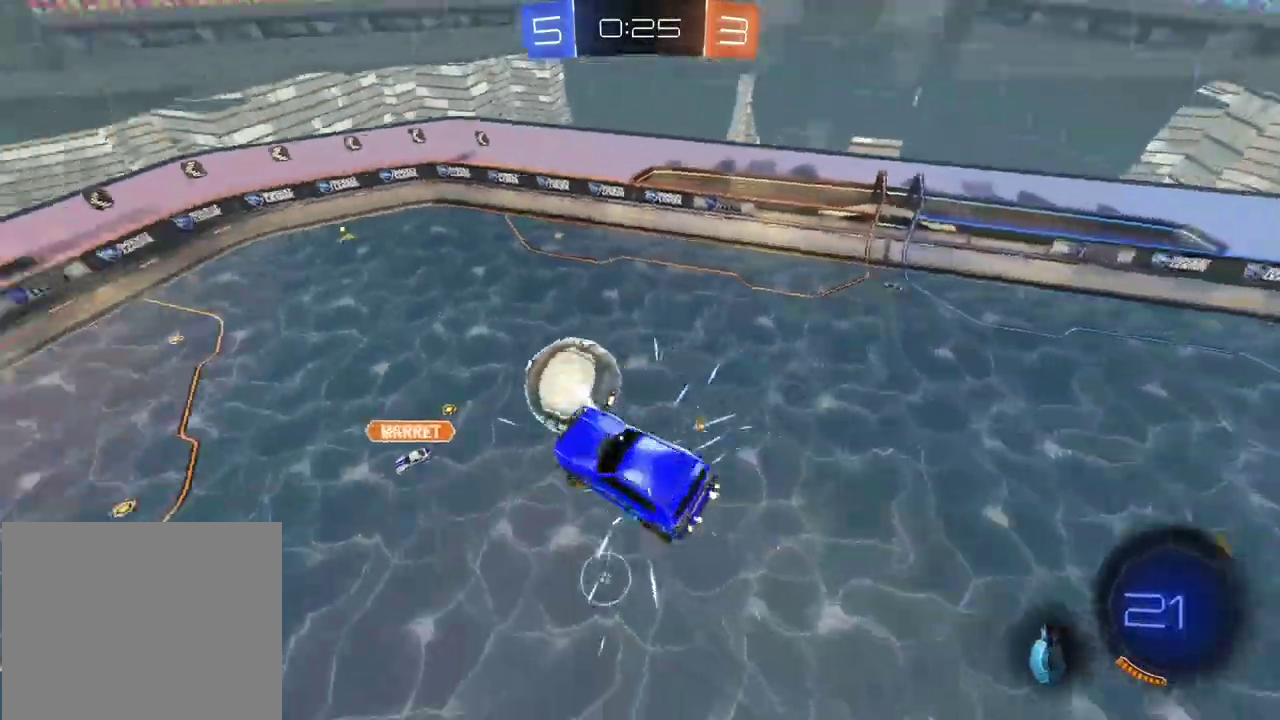
{"buttons": ["R2"], "left_stick": "down-right", "right_stick": "center", "events": [[67, "CROSS", "down"], [233, "left_stick", "up"], [267, "CROSS", "up"], [283, "left_stick", "center"], [300, "CIRCLE", "up"], [350, "left_stick", "down-right"]]}
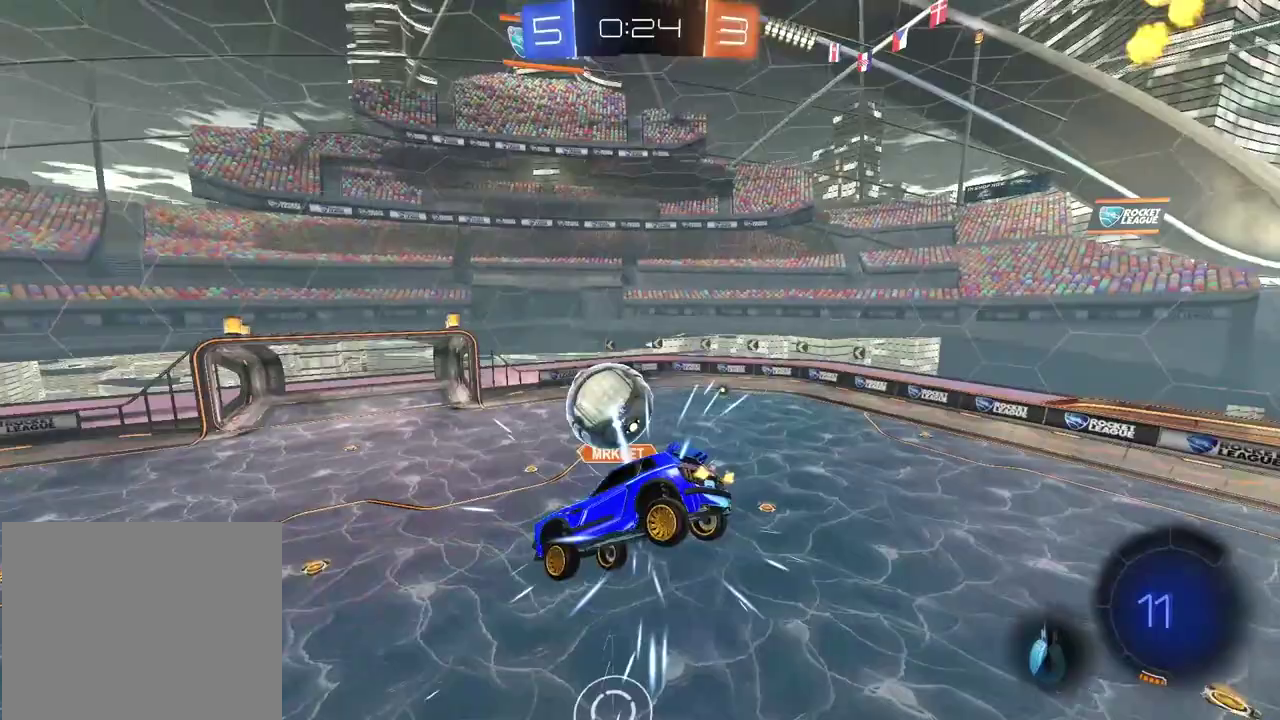
{"buttons": ["R2"], "left_stick": "left", "right_stick": "center", "events": [[283, "left_stick", "down-left"], [333, "left_stick", "left"]]}